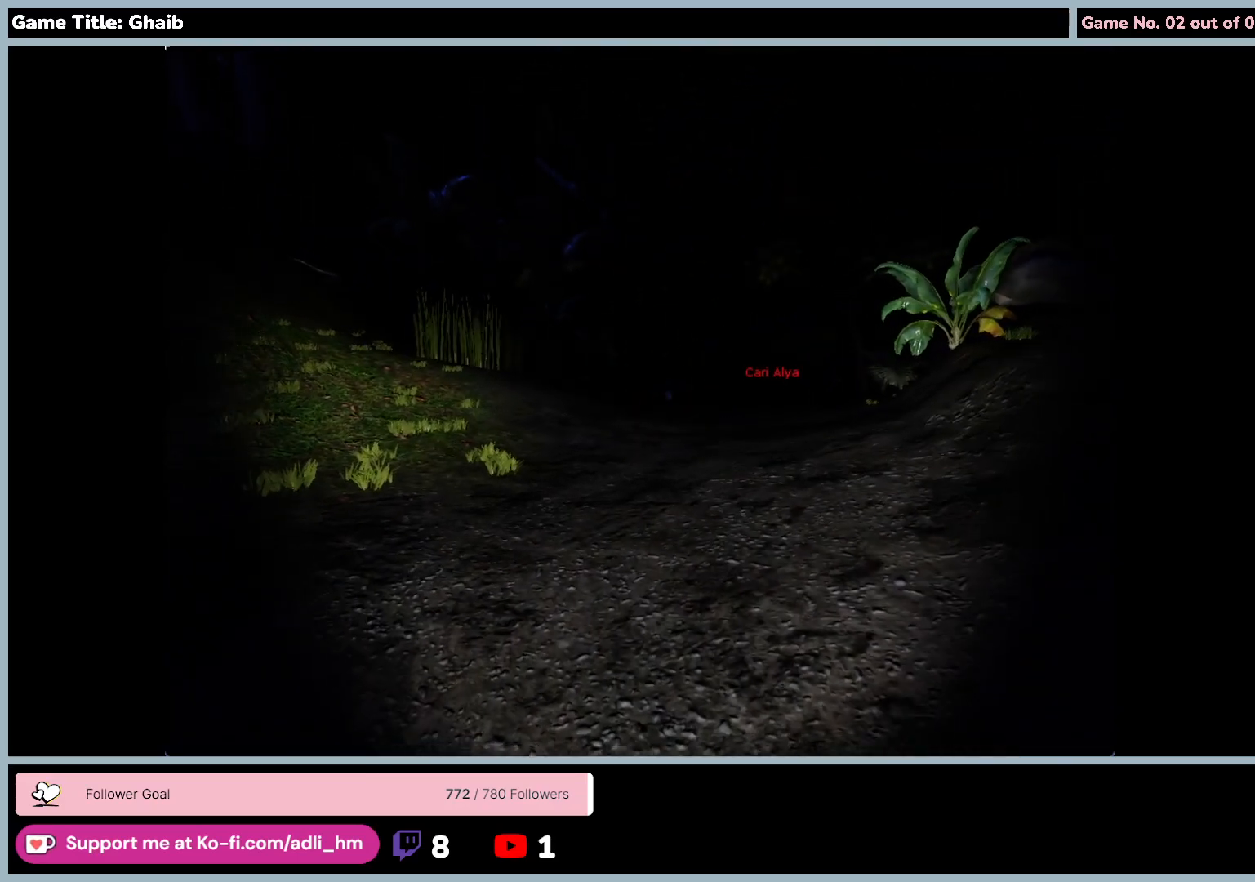
Gameplay with keyboard and mouse; each line is a JSON object with the keys and mouse buttons held at the frame after it. "events" lists presses ("down") and releases ("up") of "0", "1", "2", "3", "4", "5", "6", "7", "8", "9", "a", "alt", "b", "c", "caps_lock", "ctrl", "d", "down", "e", "escape", "f", "f1", "f2", "f3", "f4", "f5", "f6", "f7", "f8", "g", "h", "i", "j", "k", "l", "left", "m", "minus", "n", "o", "p", "q", "r", "return", "right", "s", "shift", "space", "t", "tab", "u", "up", "v", "w", "x", "y", "z", "mouse_left", "mouse_wheel" and "mouse_right" between this image and that frame as [ms after this image, input, new state], when the widget could be followed in between. "mouse_left", "mouse_wheel", "mouse_right" = the "left", "wheel", "right" buttons of the "mouse" list. No other keys are recorded. "wheel" means that the mouse wheel is clicked or scrolled. Mouse movement is not recorded.
{"keys": ["w"], "mouse": [], "events": []}
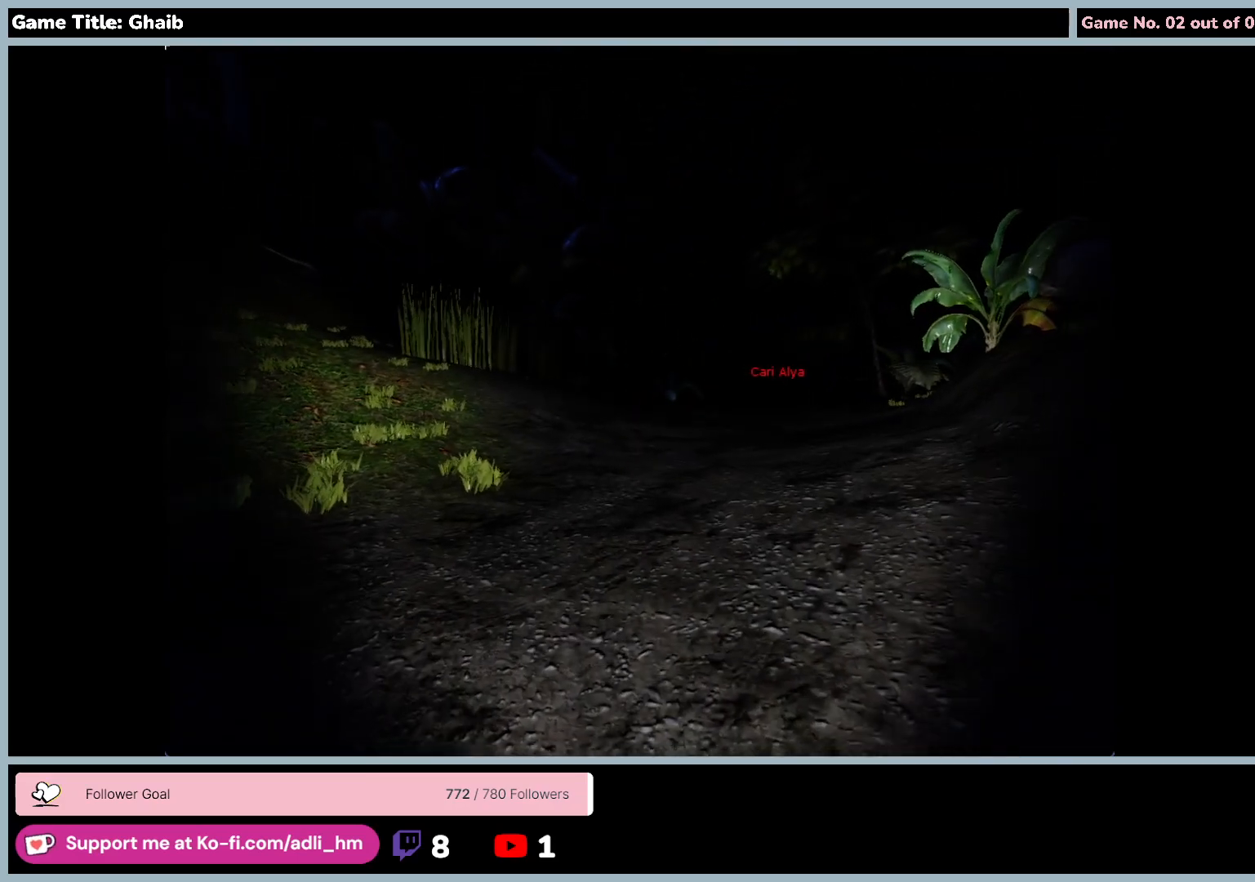
{"keys": ["w"], "mouse": [], "events": []}
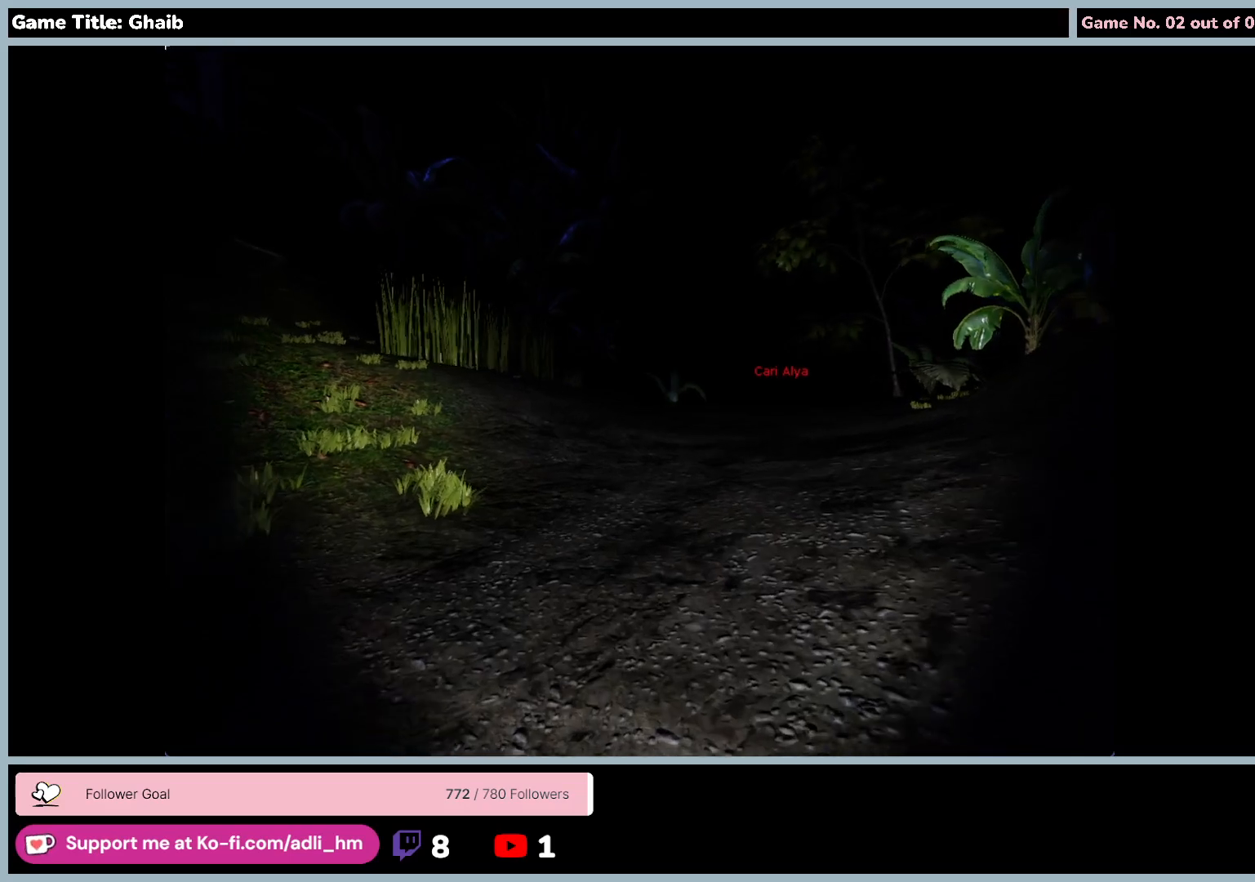
{"keys": ["w"], "mouse": [], "events": []}
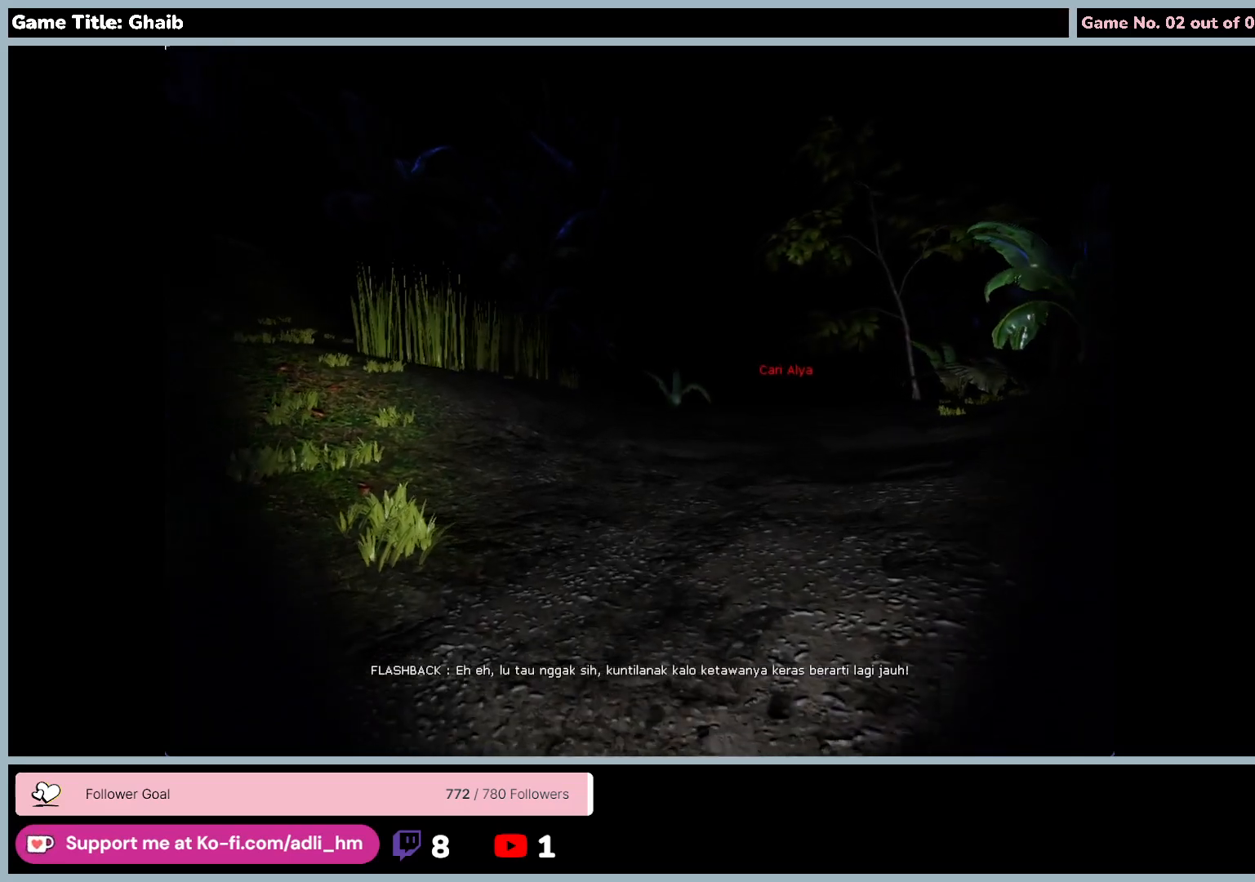
{"keys": ["w"], "mouse": [], "events": []}
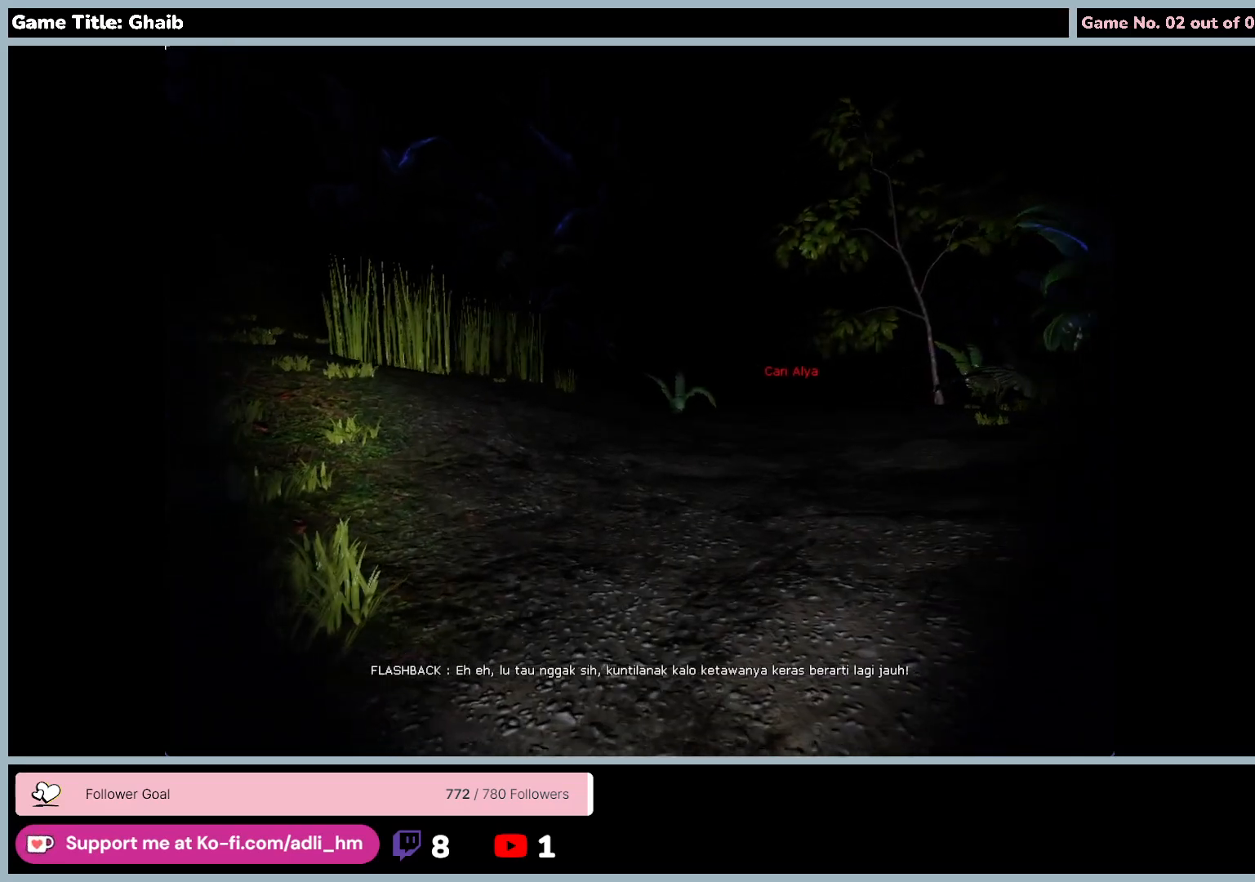
{"keys": ["w"], "mouse": [], "events": []}
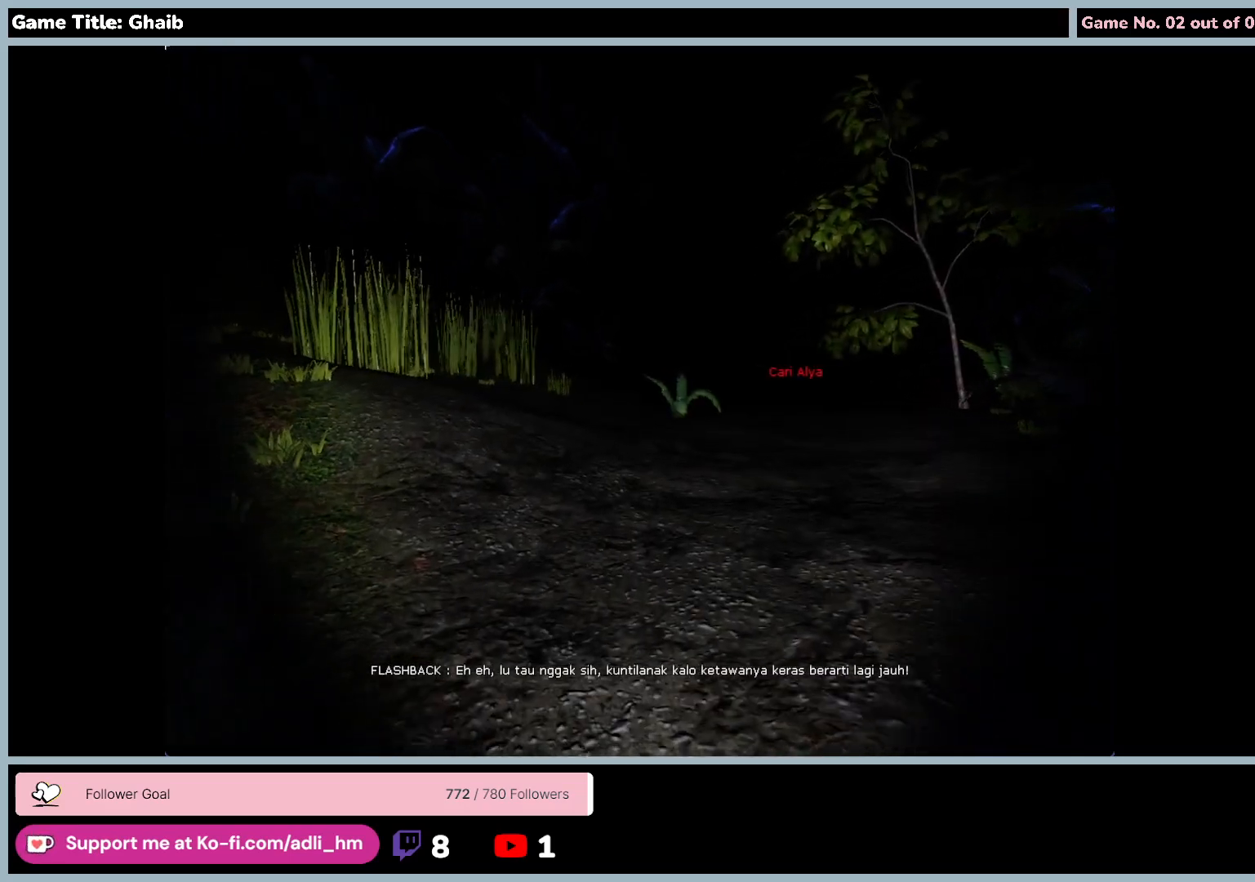
{"keys": ["w"], "mouse": [], "events": []}
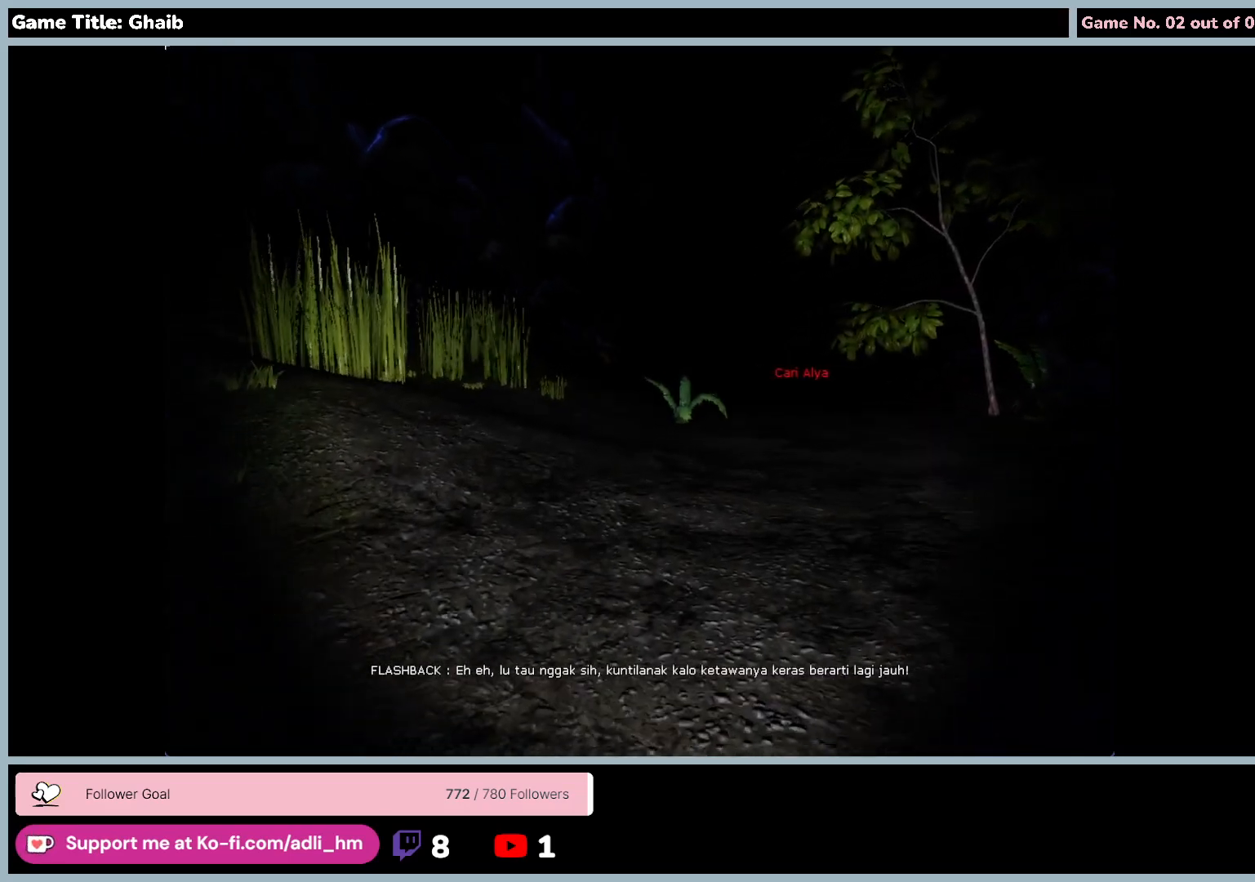
{"keys": ["w"], "mouse": [], "events": []}
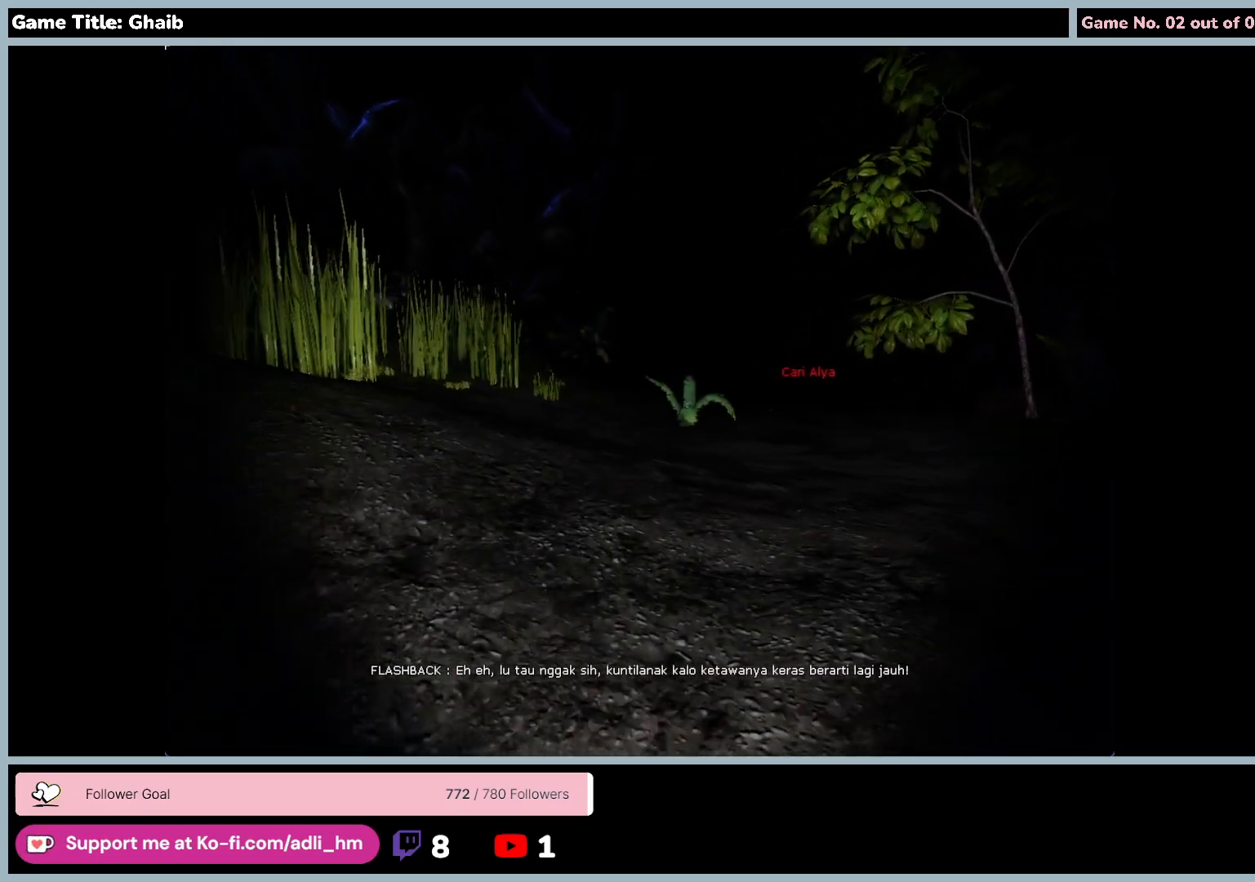
{"keys": ["w"], "mouse": [], "events": []}
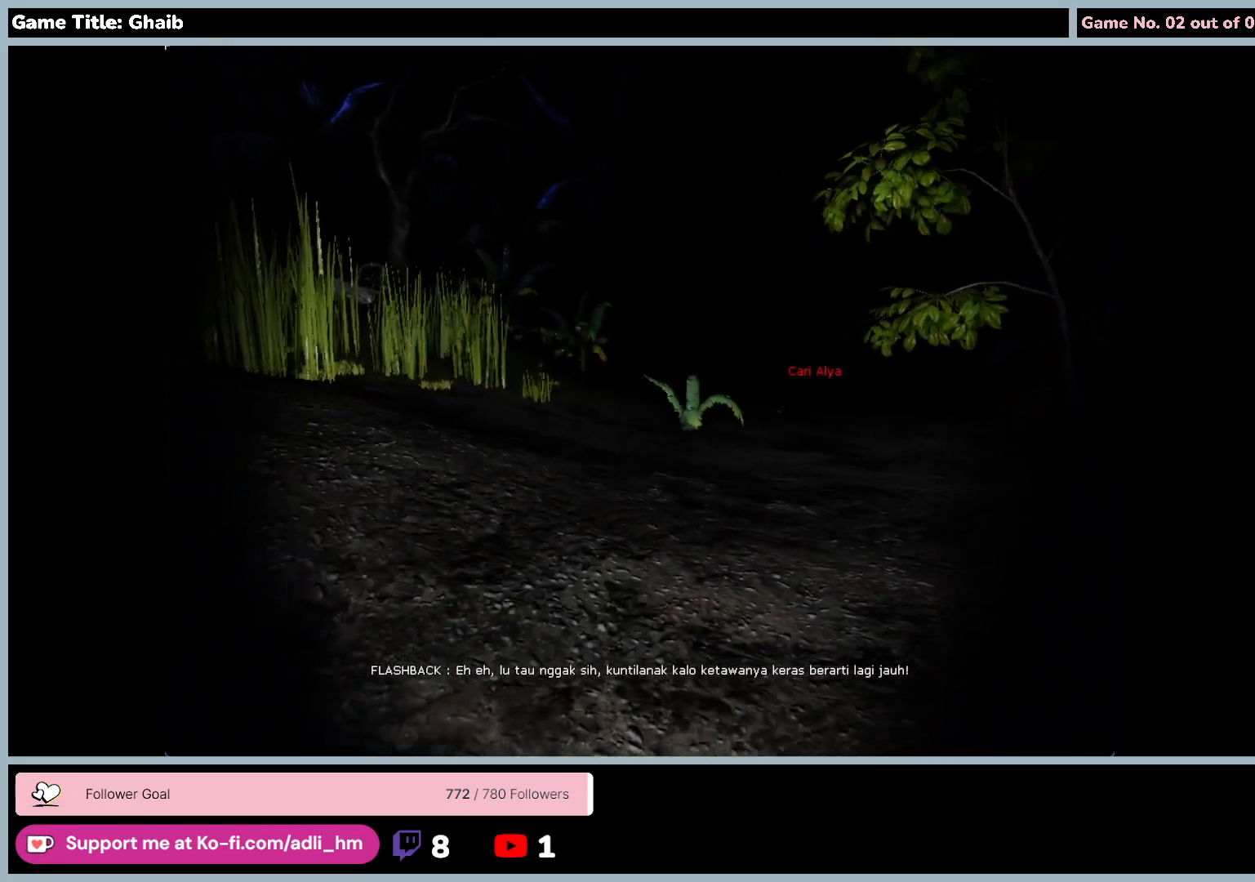
{"keys": ["w"], "mouse": [], "events": []}
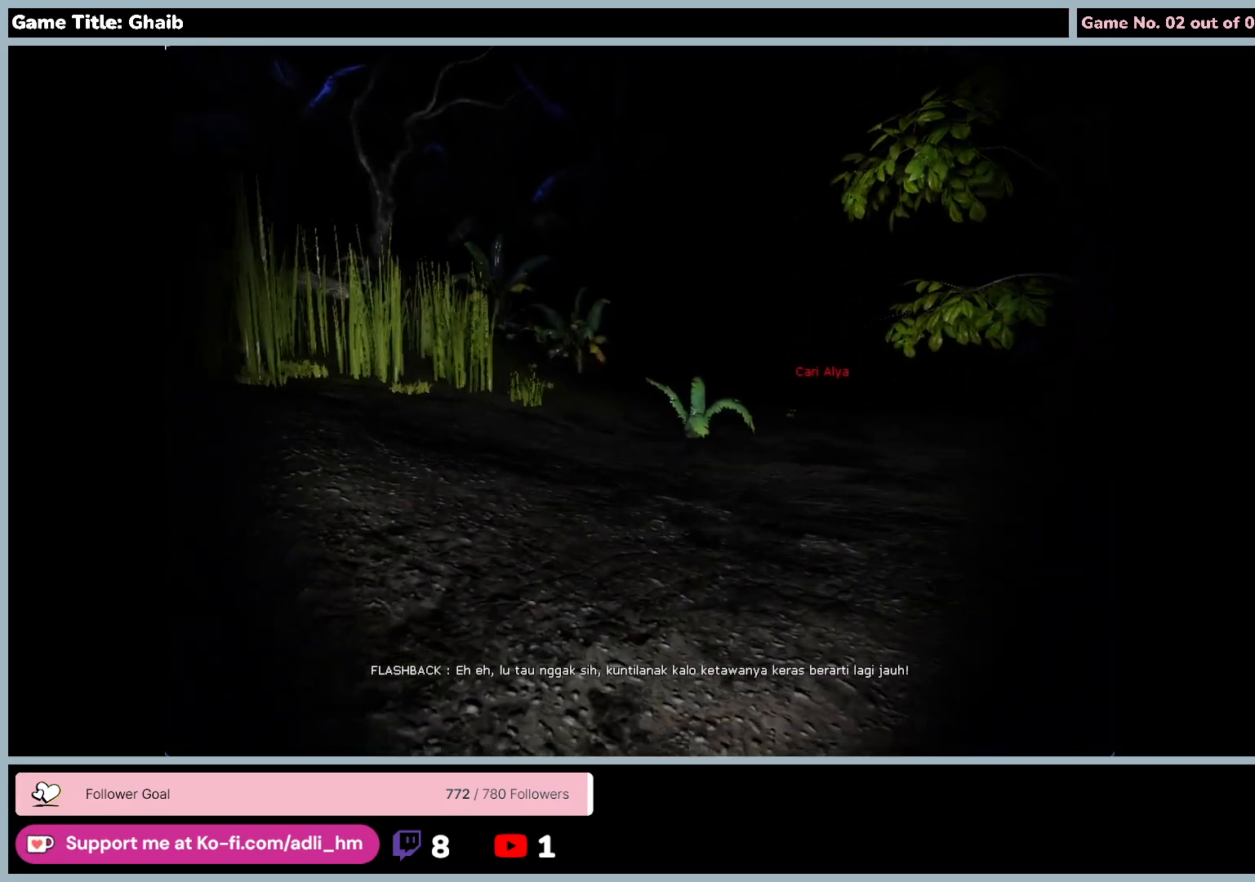
{"keys": ["w"], "mouse": [], "events": []}
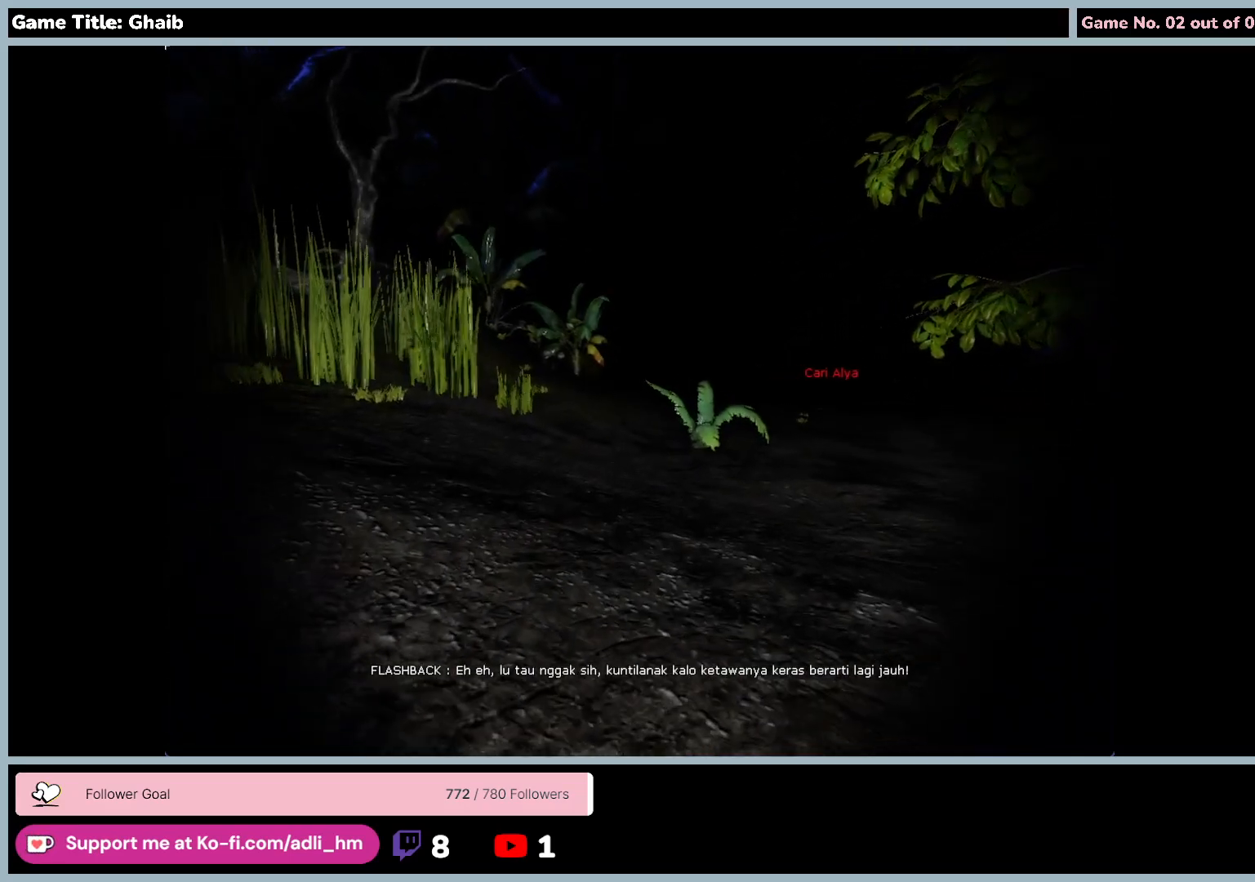
{"keys": ["w"], "mouse": [], "events": []}
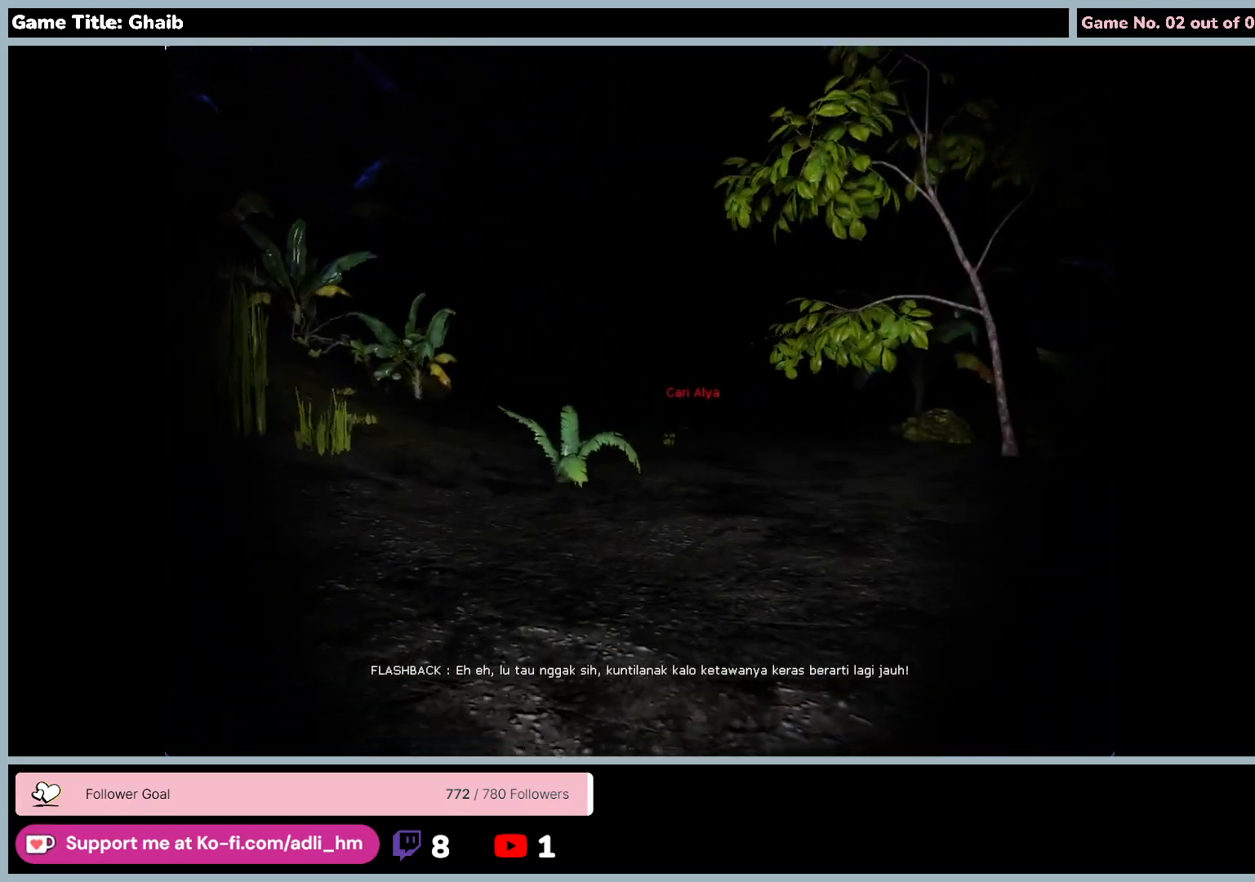
{"keys": ["w"], "mouse": [], "events": []}
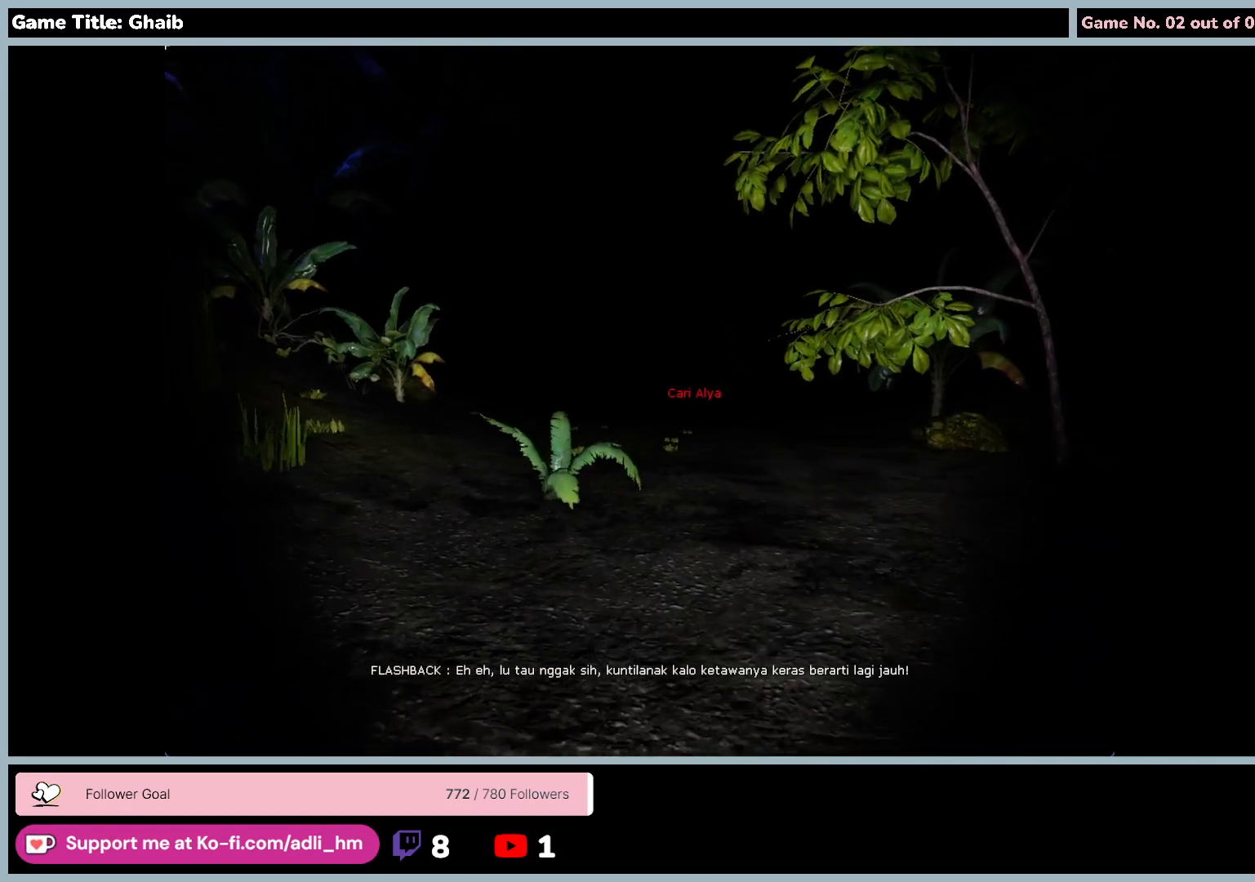
{"keys": ["g", "w"], "mouse": [], "events": [[100, "g", "down"]]}
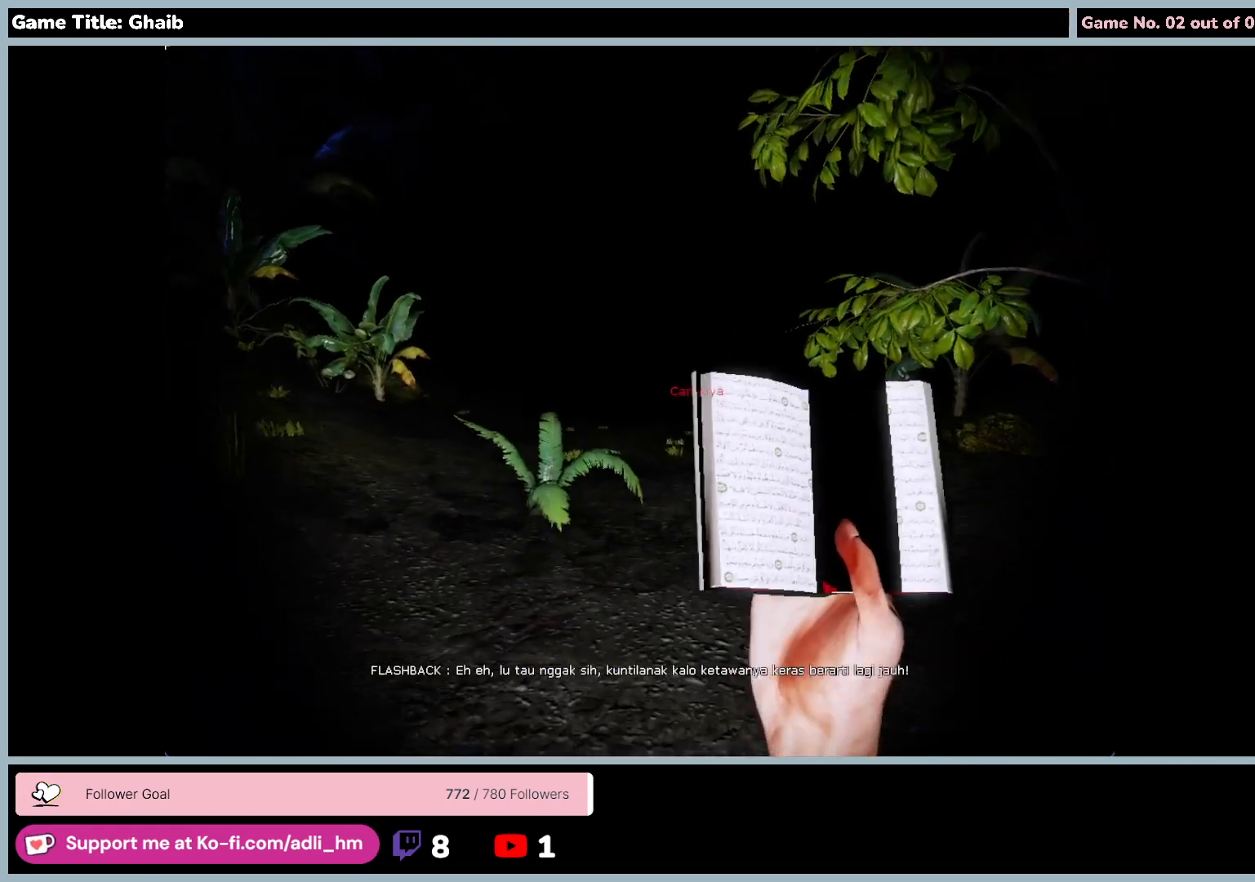
{"keys": ["w"], "mouse": [], "events": [[50, "g", "up"]]}
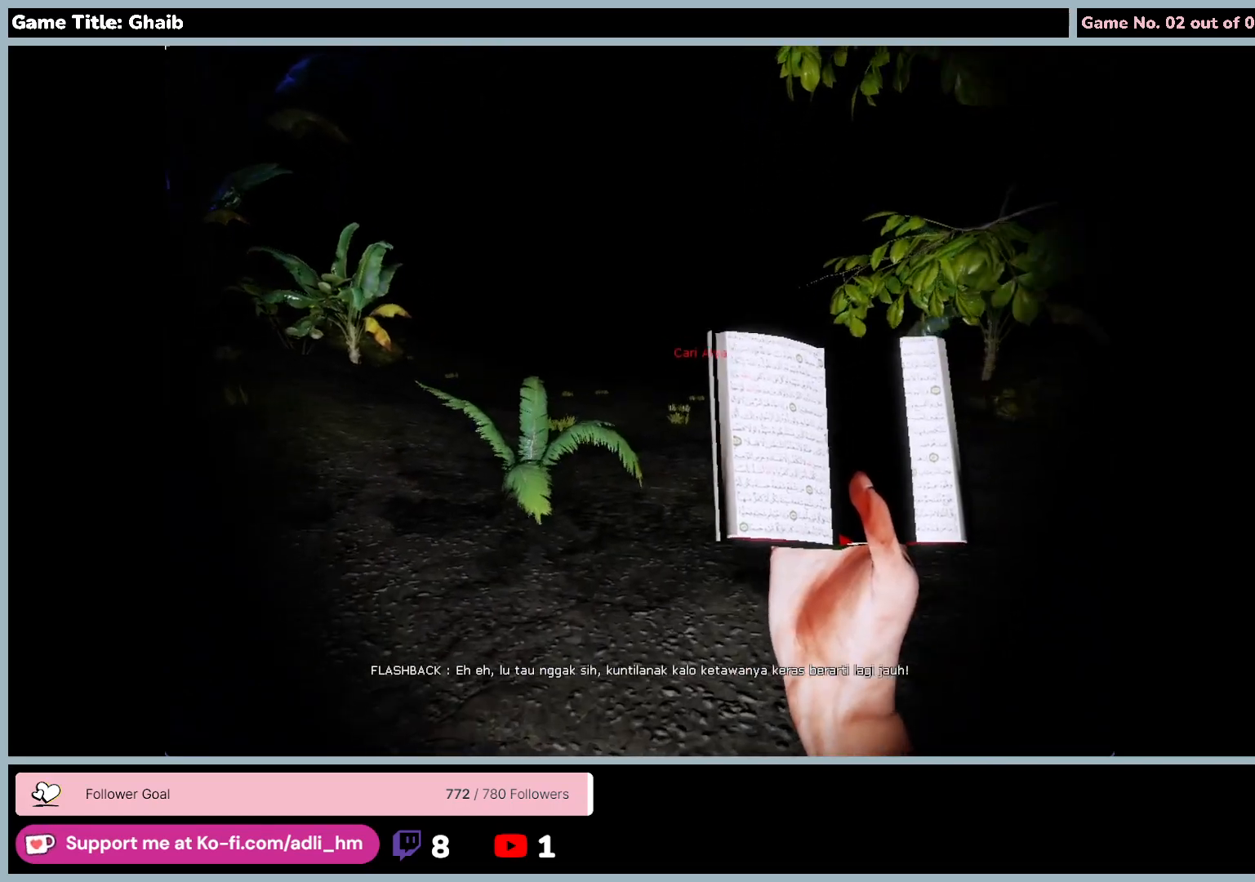
{"keys": ["w"], "mouse": [], "events": []}
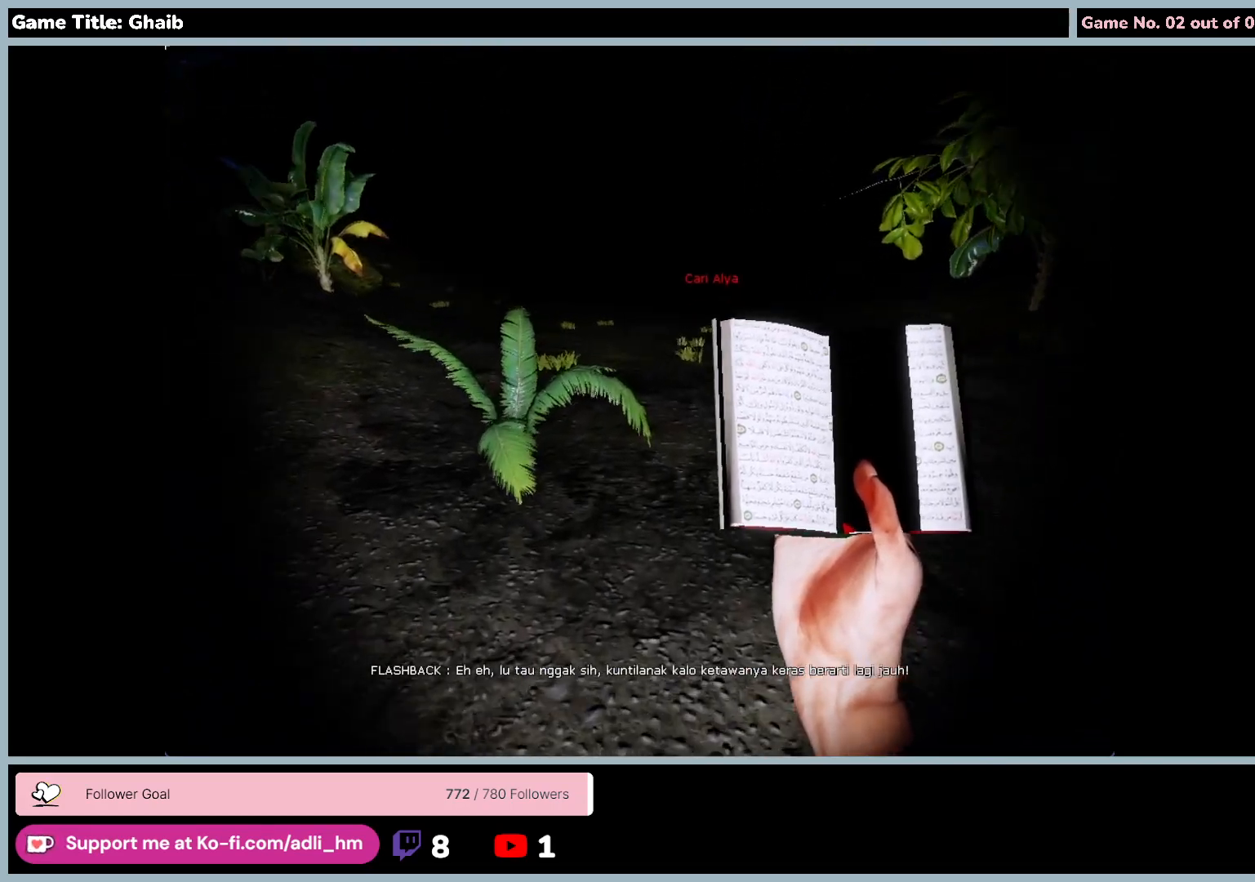
{"keys": ["w"], "mouse": [], "events": []}
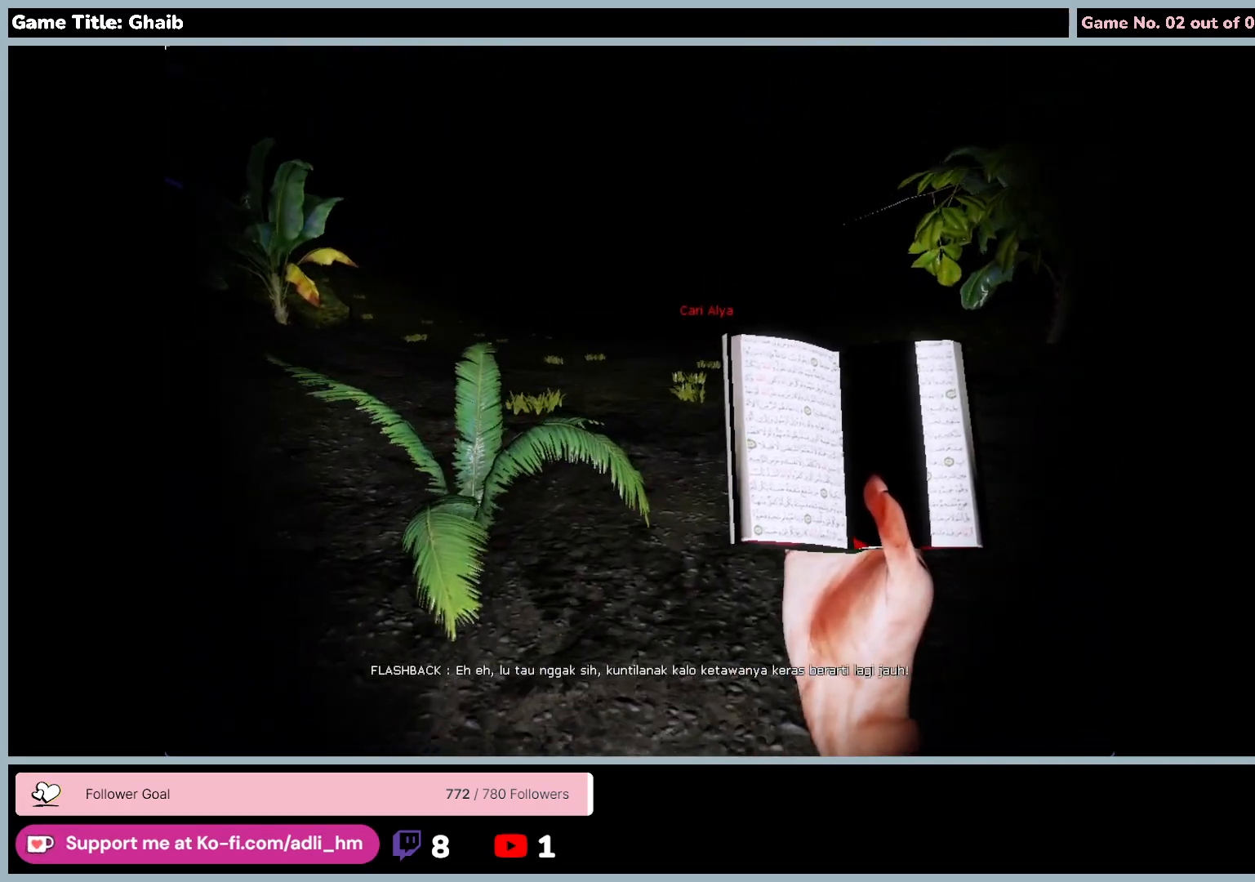
{"keys": ["w"], "mouse": ["left"], "events": [[200, "mouse_left", "down"]]}
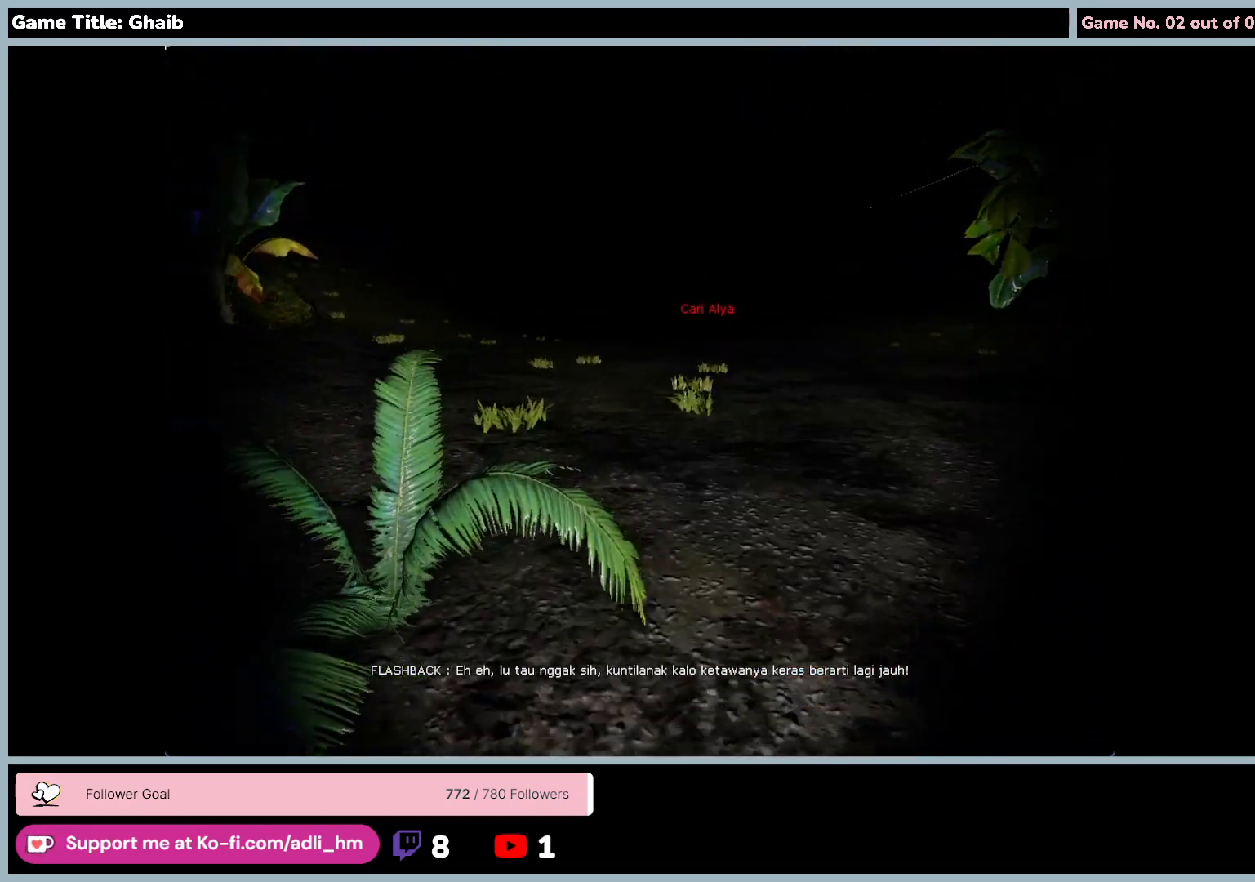
{"keys": ["w"], "mouse": [], "events": [[117, "mouse_left", "up"]]}
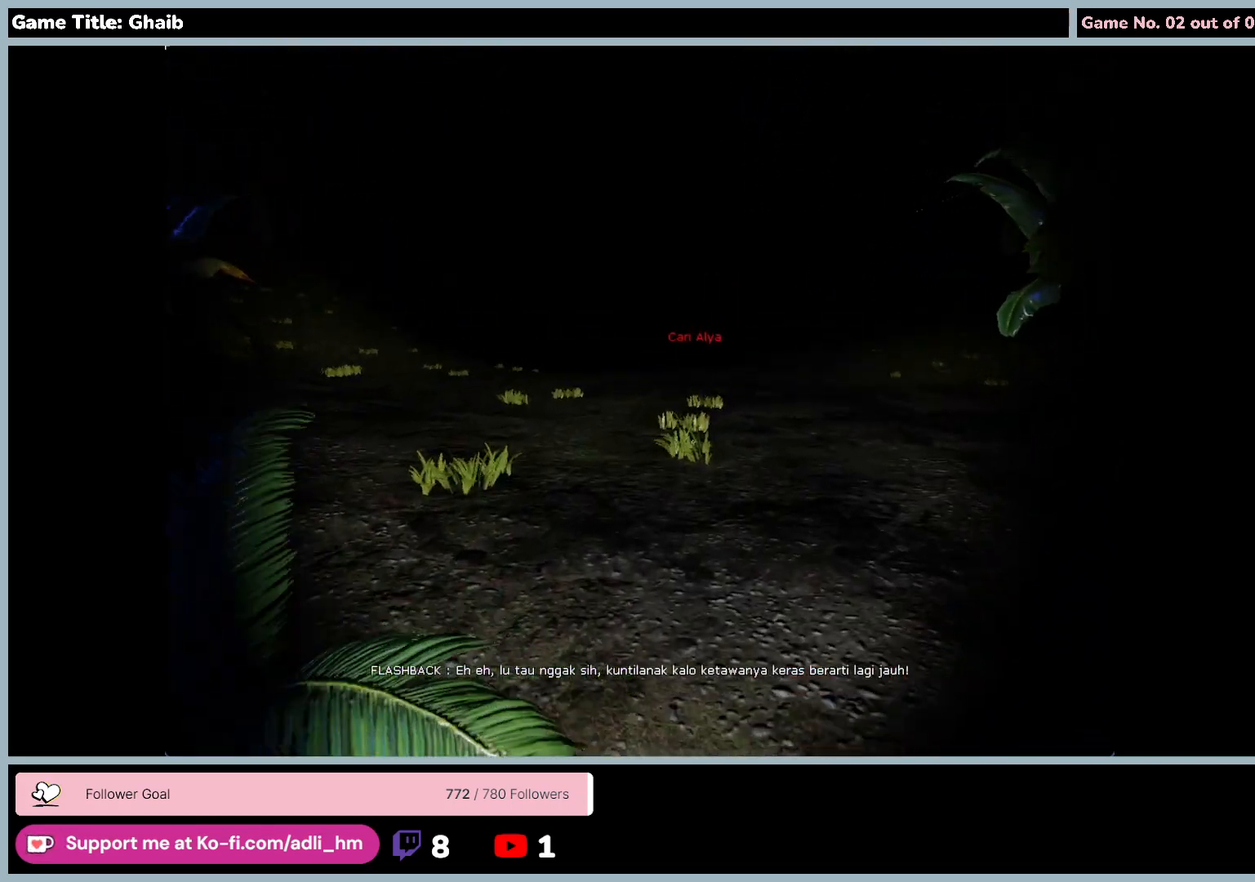
{"keys": ["w"], "mouse": ["left"], "events": [[367, "mouse_left", "down"]]}
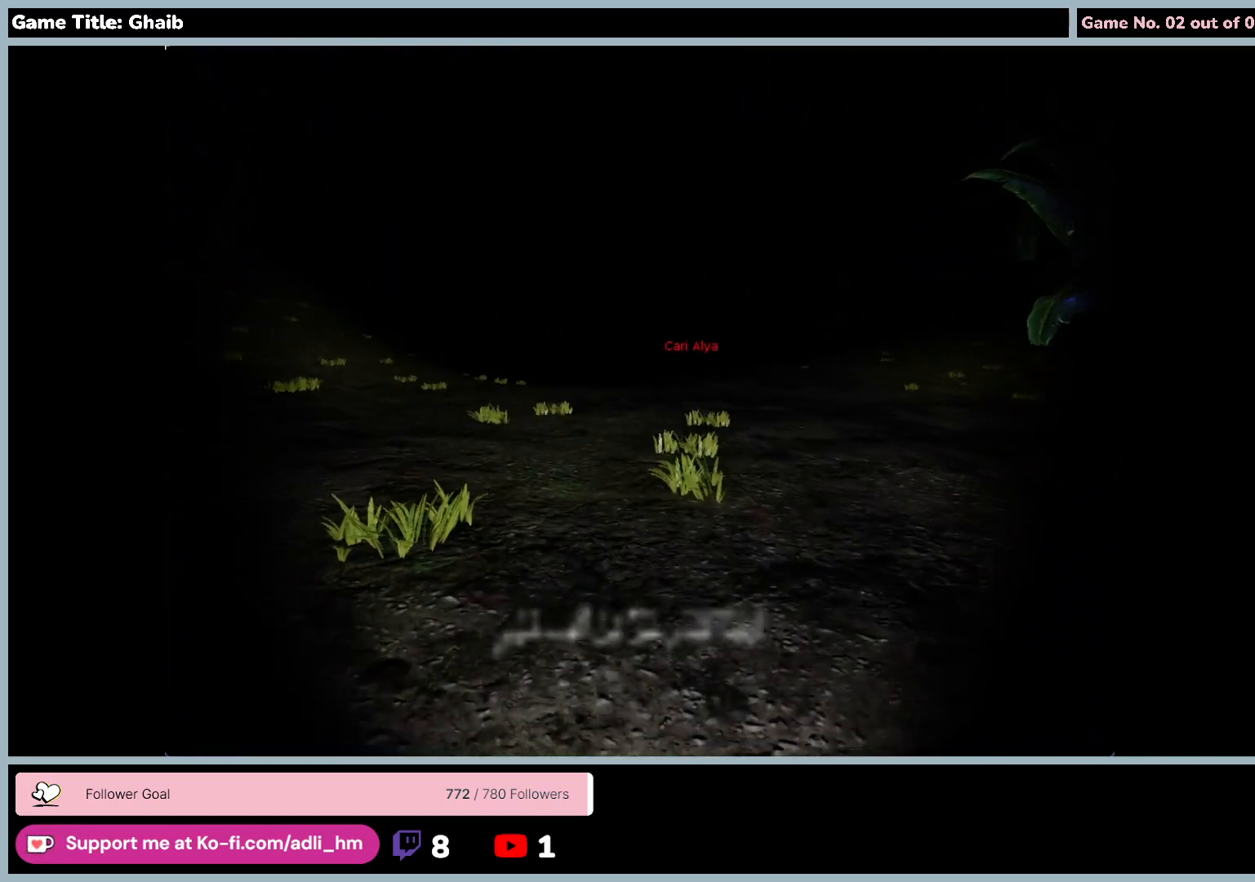
{"keys": ["w"], "mouse": [], "events": [[183, "mouse_left", "up"]]}
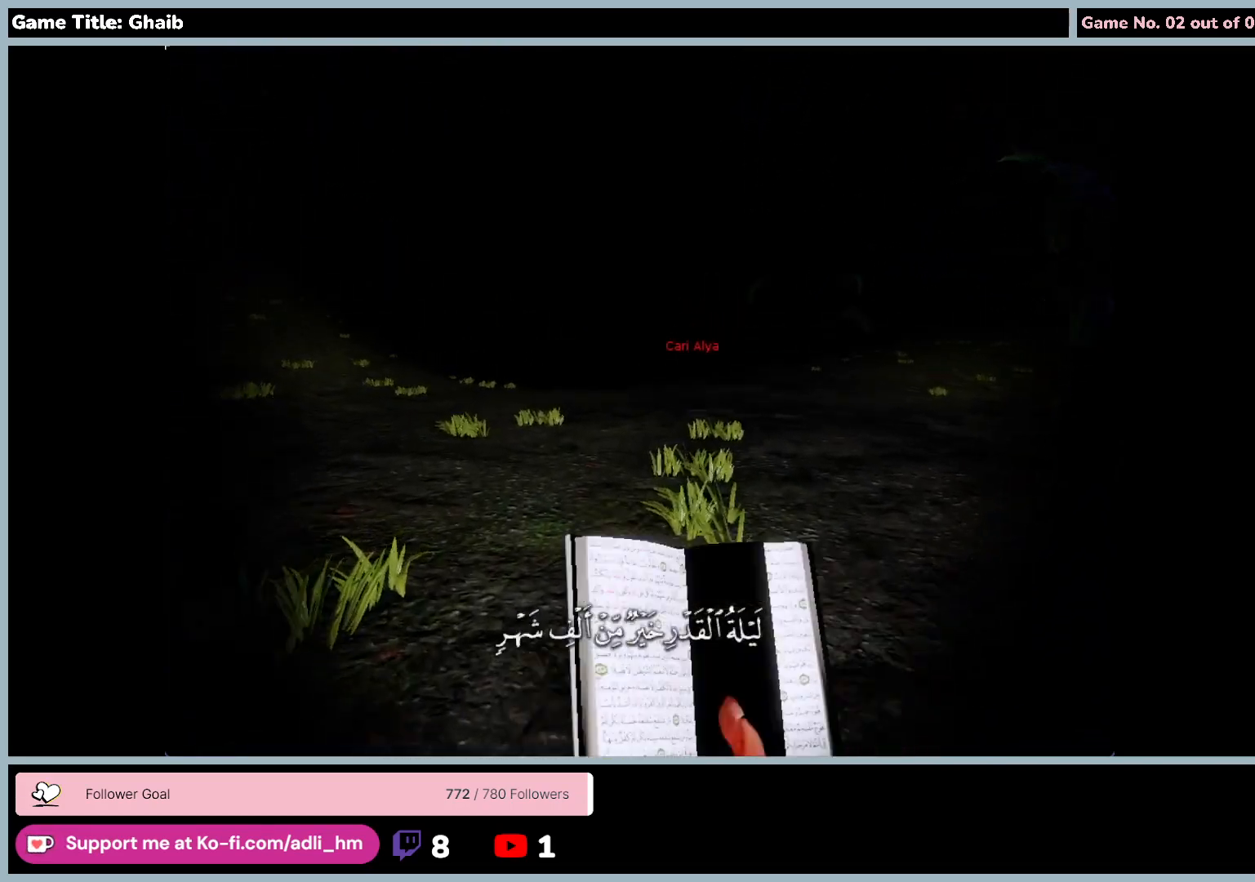
{"keys": ["w"], "mouse": [], "events": []}
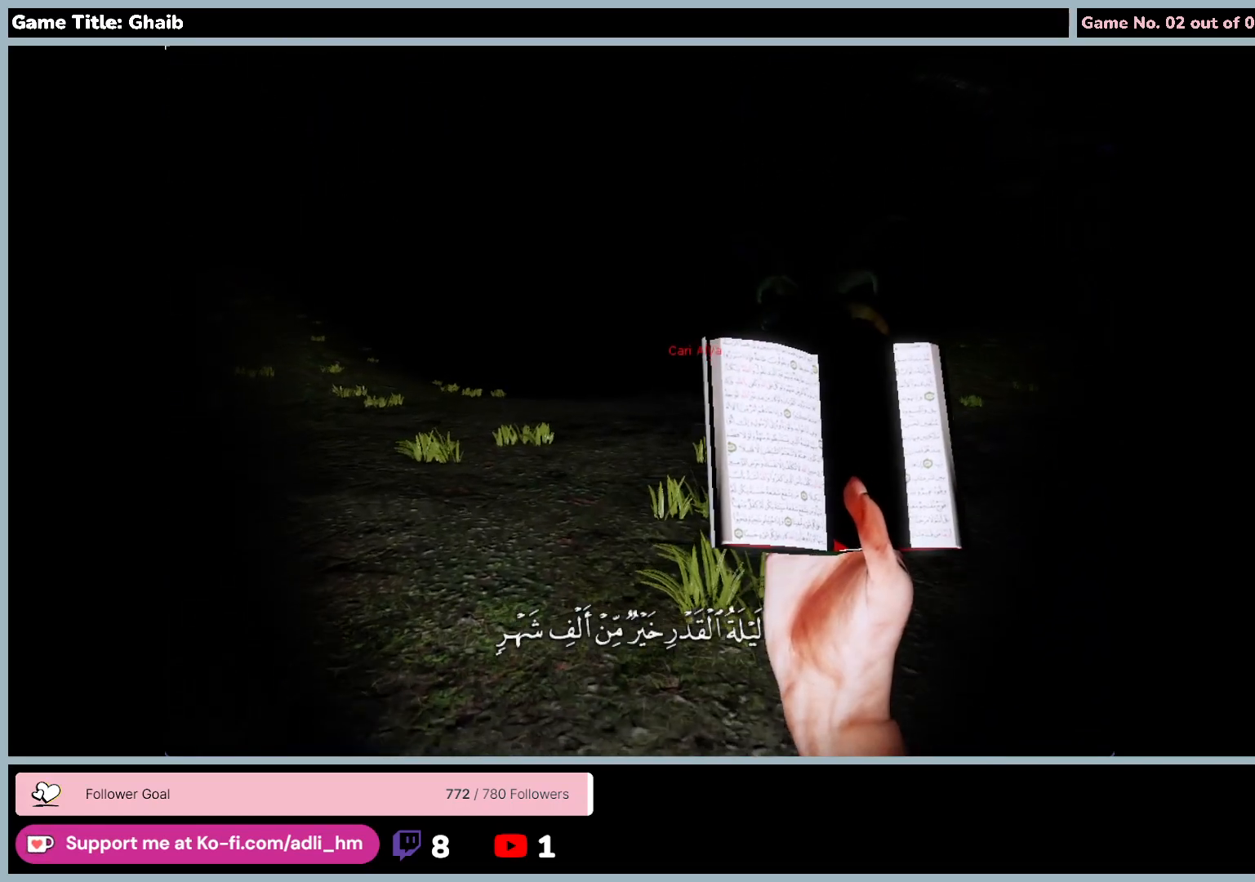
{"keys": ["w"], "mouse": [], "events": []}
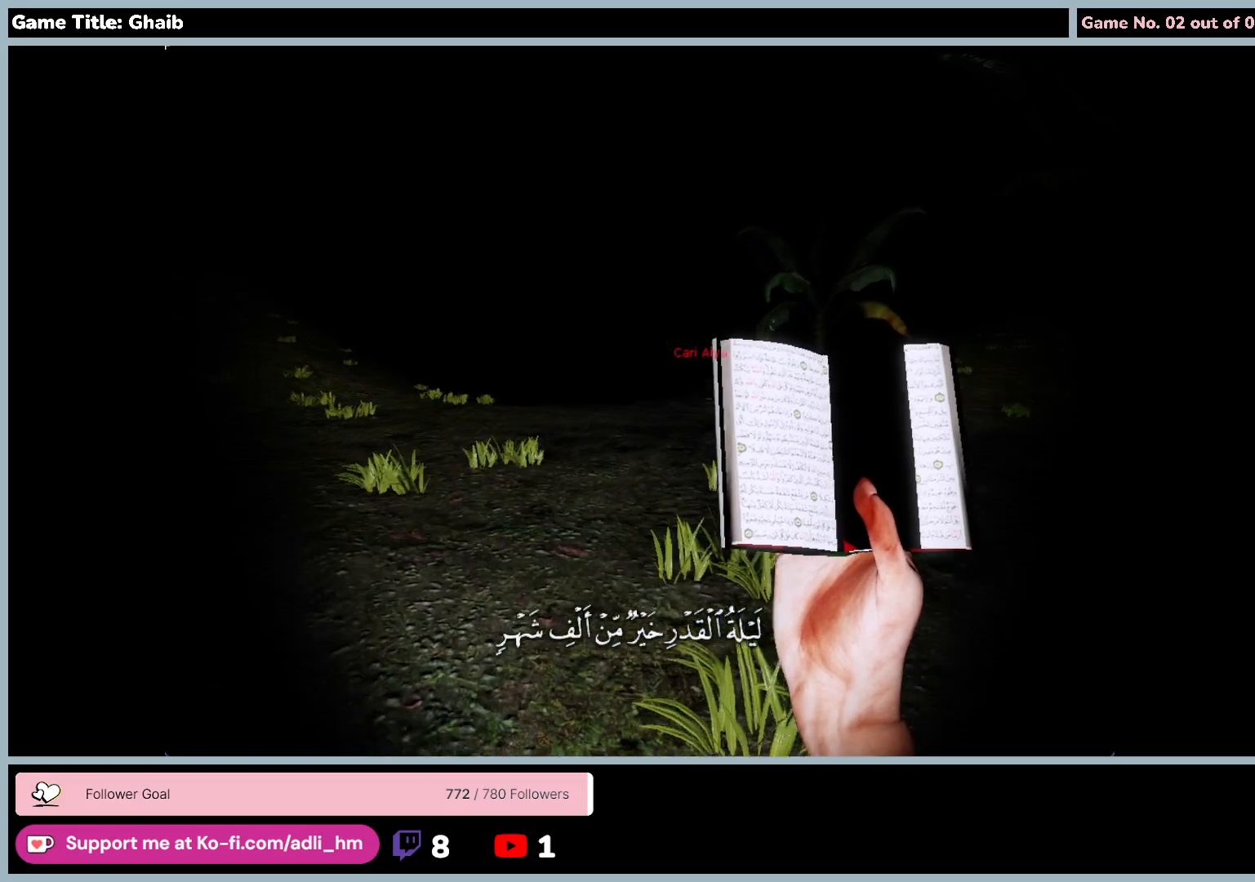
{"keys": ["w"], "mouse": [], "events": []}
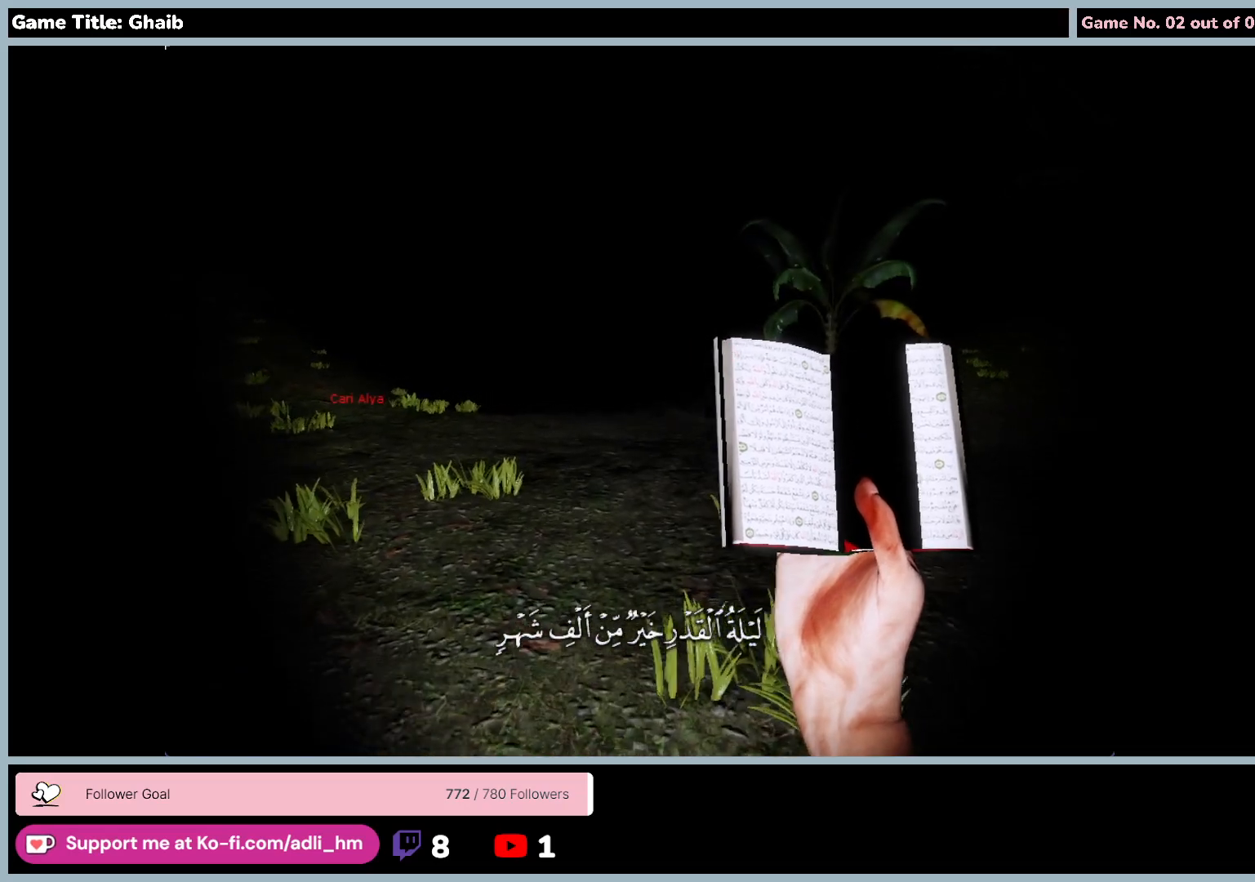
{"keys": ["w"], "mouse": [], "events": []}
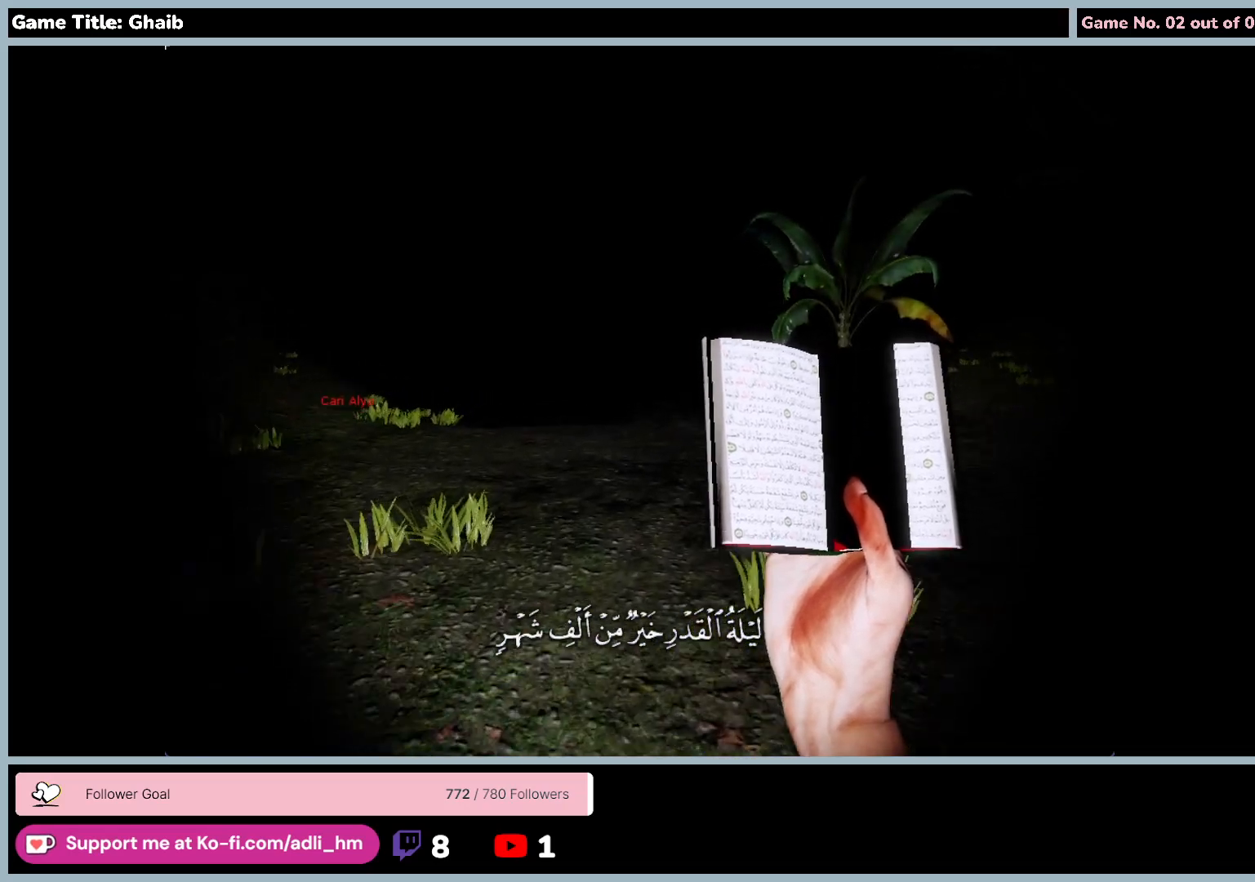
{"keys": ["w"], "mouse": [], "events": []}
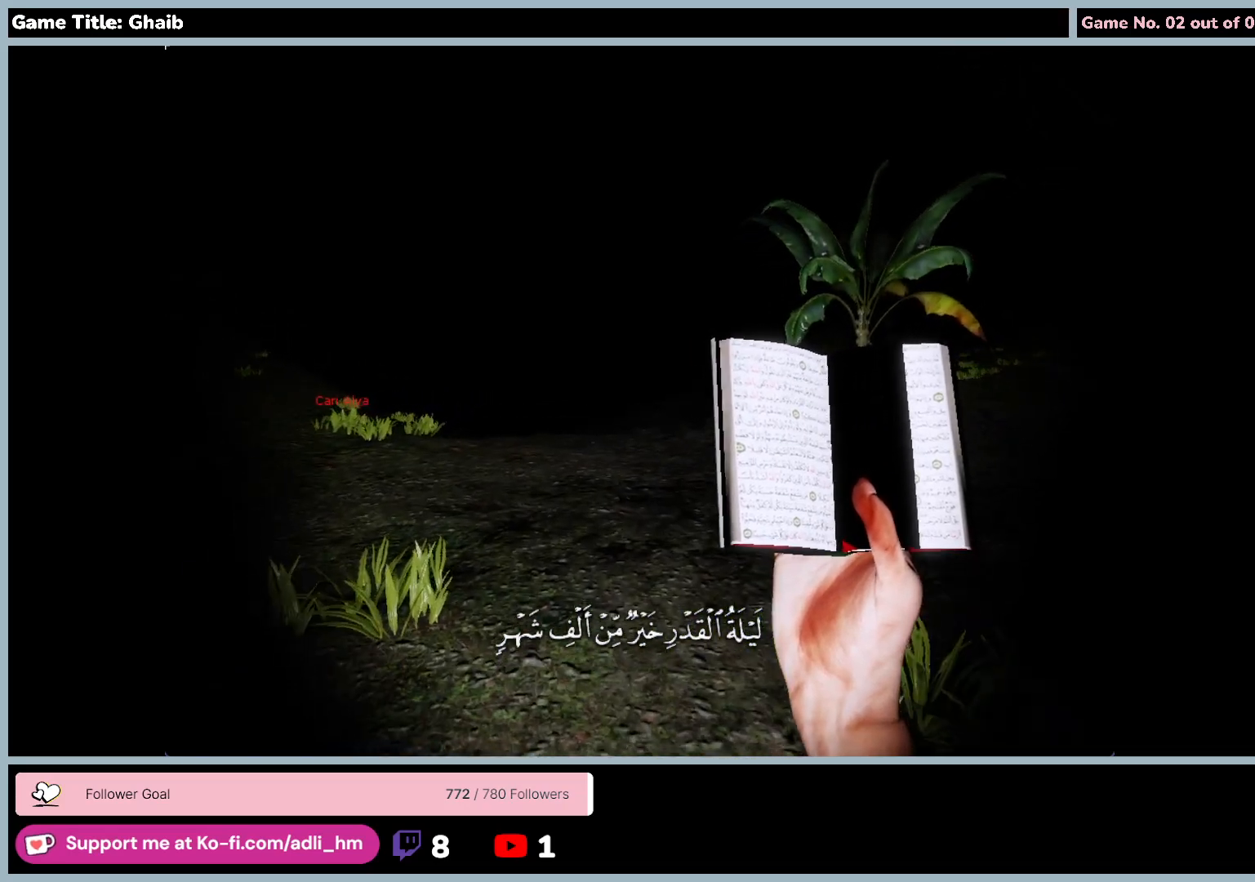
{"keys": ["w"], "mouse": [], "events": []}